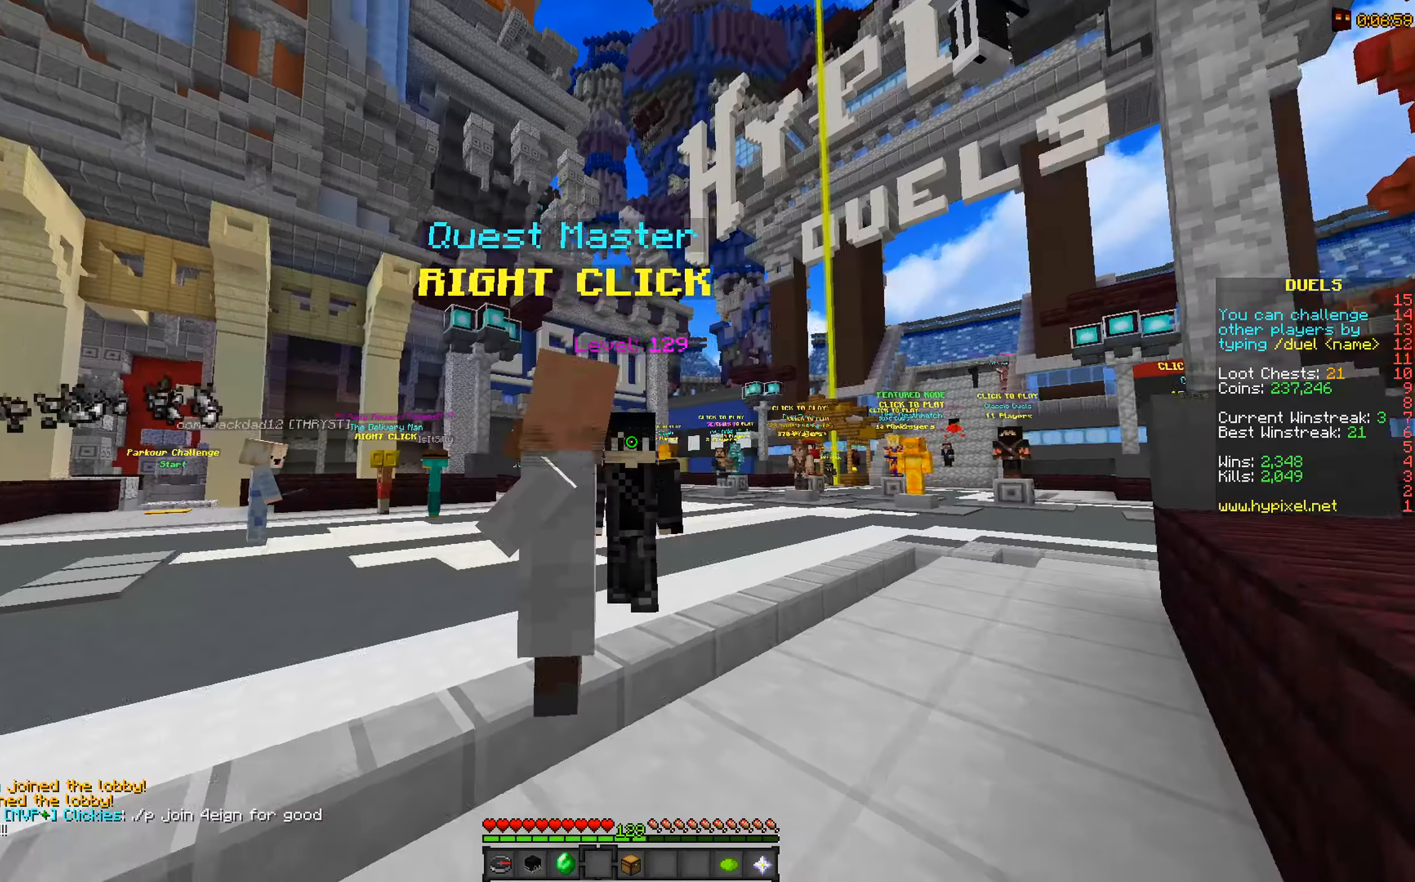
Gameplay with keyboard and mouse; each line is a JSON object with the keys and mouse buttons held at the frame after it. "events" lists presses ("down") and releases ("up") of "a", "d", "s", "space", "w", "mouse_left" and "mouse_right" between this image and that frame as [ms after this image, input, new state], when the widget could be followed in between. "mouse_left", "mouse_right" = the "left", "right" buttons of the "mouse" list. No other keys are recorded. Fast repeated clicks can show as one long hold. Mouse movement is not recorded.
{"keys": ["w"], "mouse": [], "events": []}
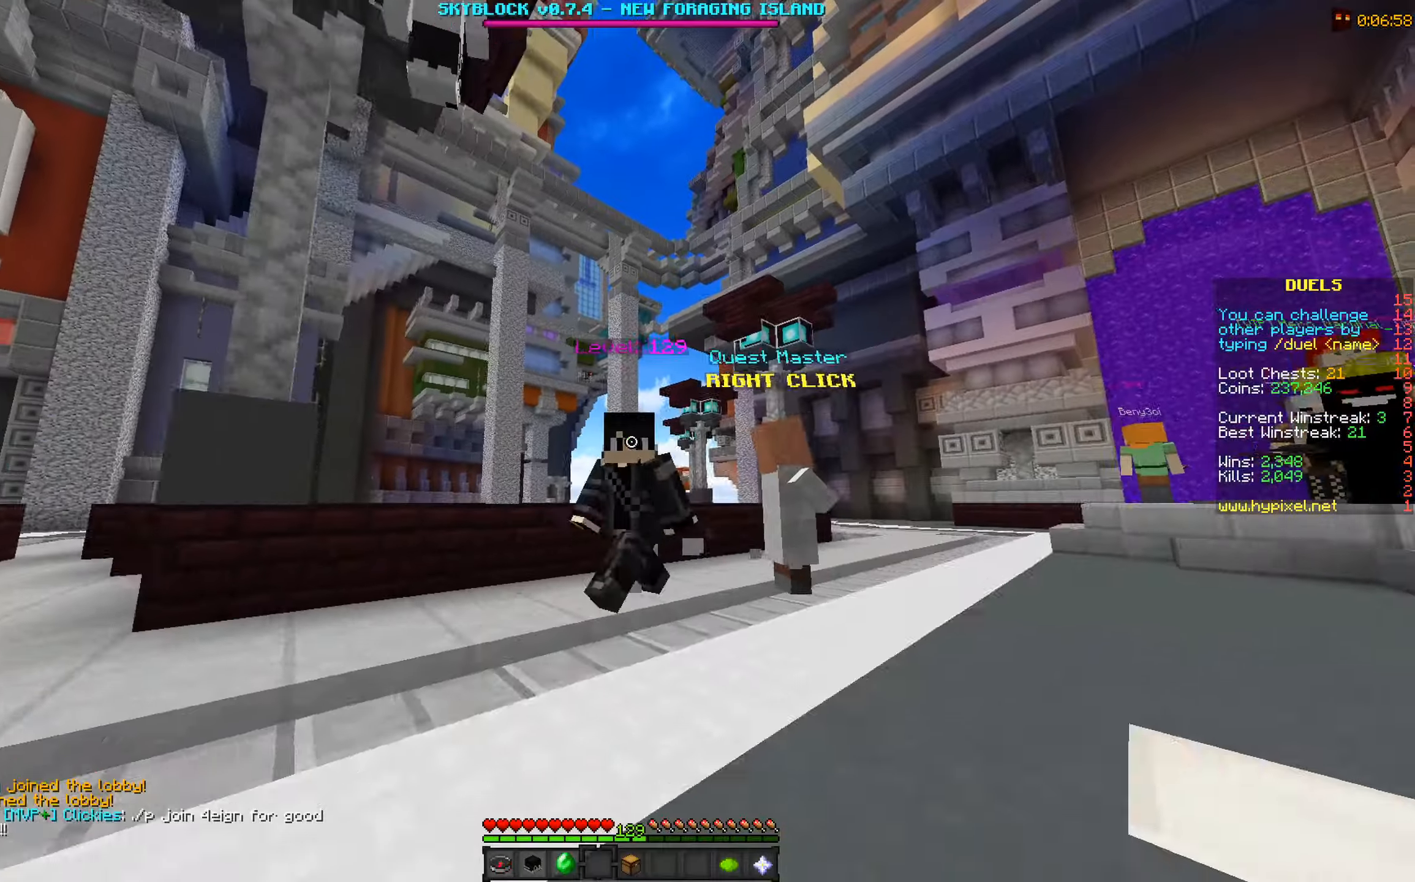
{"keys": ["space", "w"], "mouse": ["left"], "events": [[83, "mouse_left", "down"], [183, "space", "down"], [233, "mouse_left", "up"], [383, "mouse_left", "down"]]}
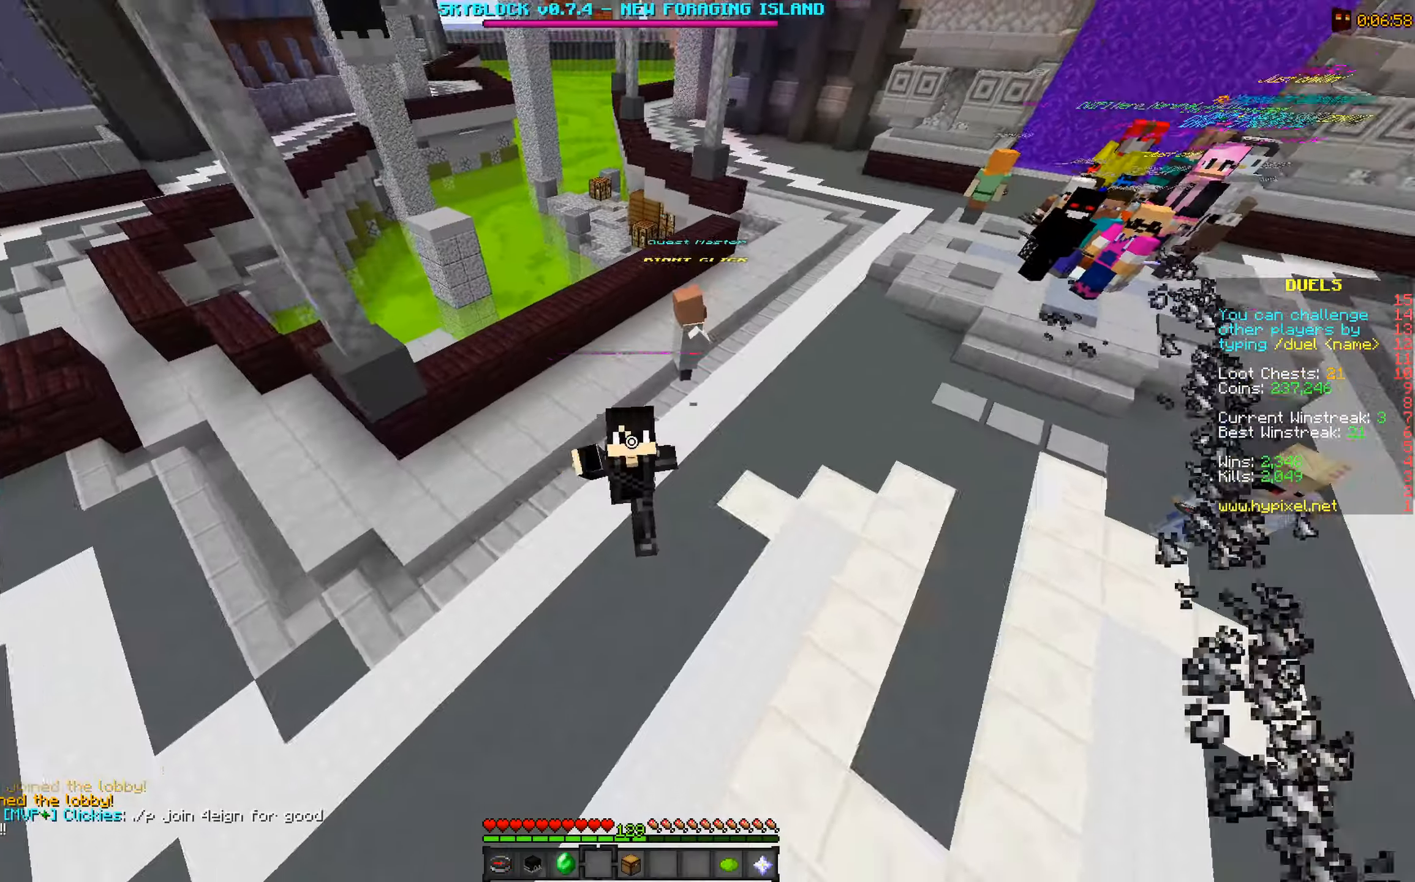
{"keys": ["space", "w"], "mouse": [], "events": [[33, "mouse_left", "up"]]}
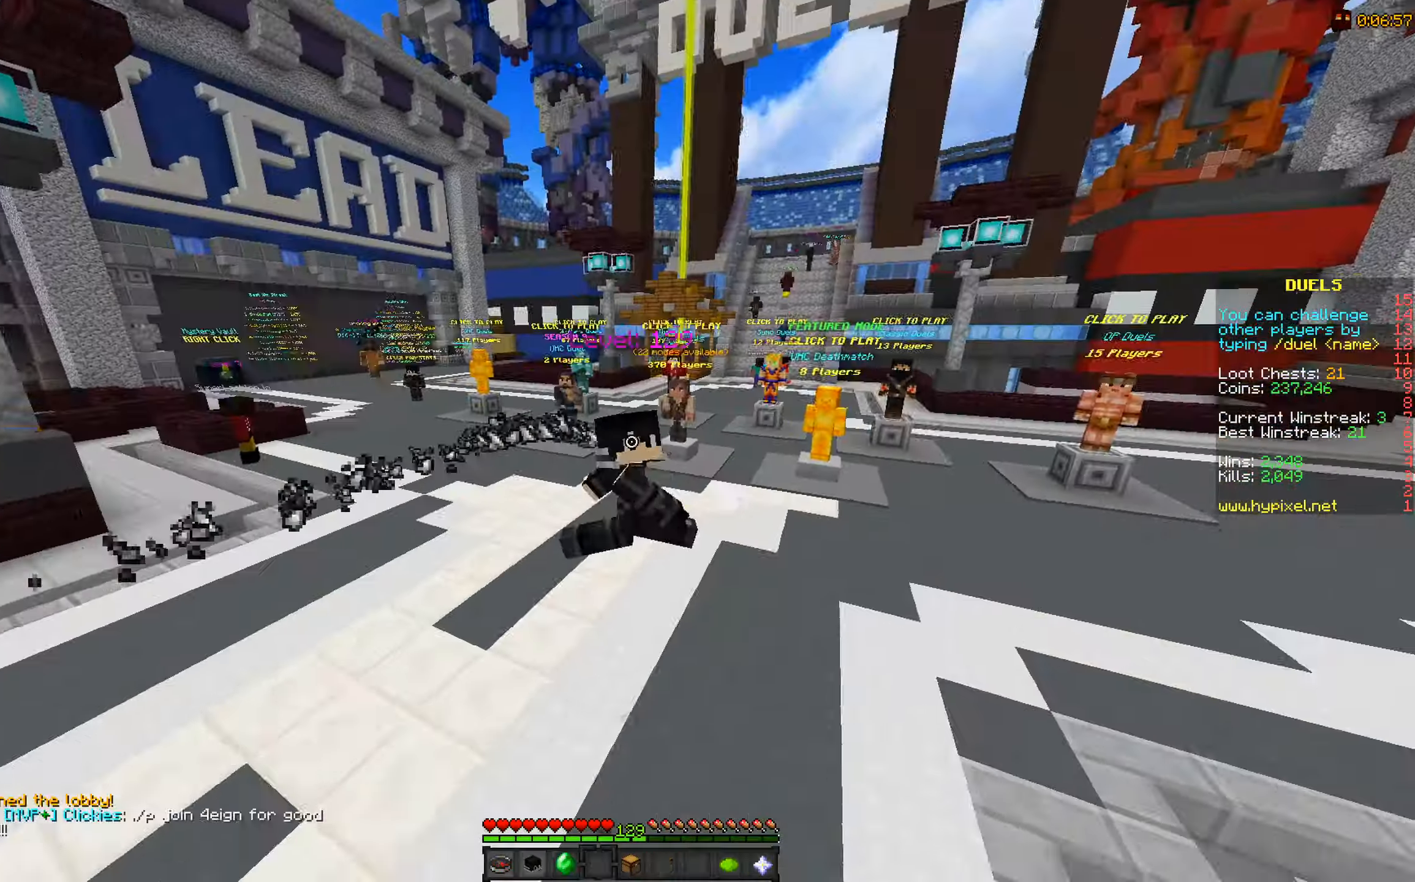
{"keys": ["space", "w"], "mouse": [], "events": []}
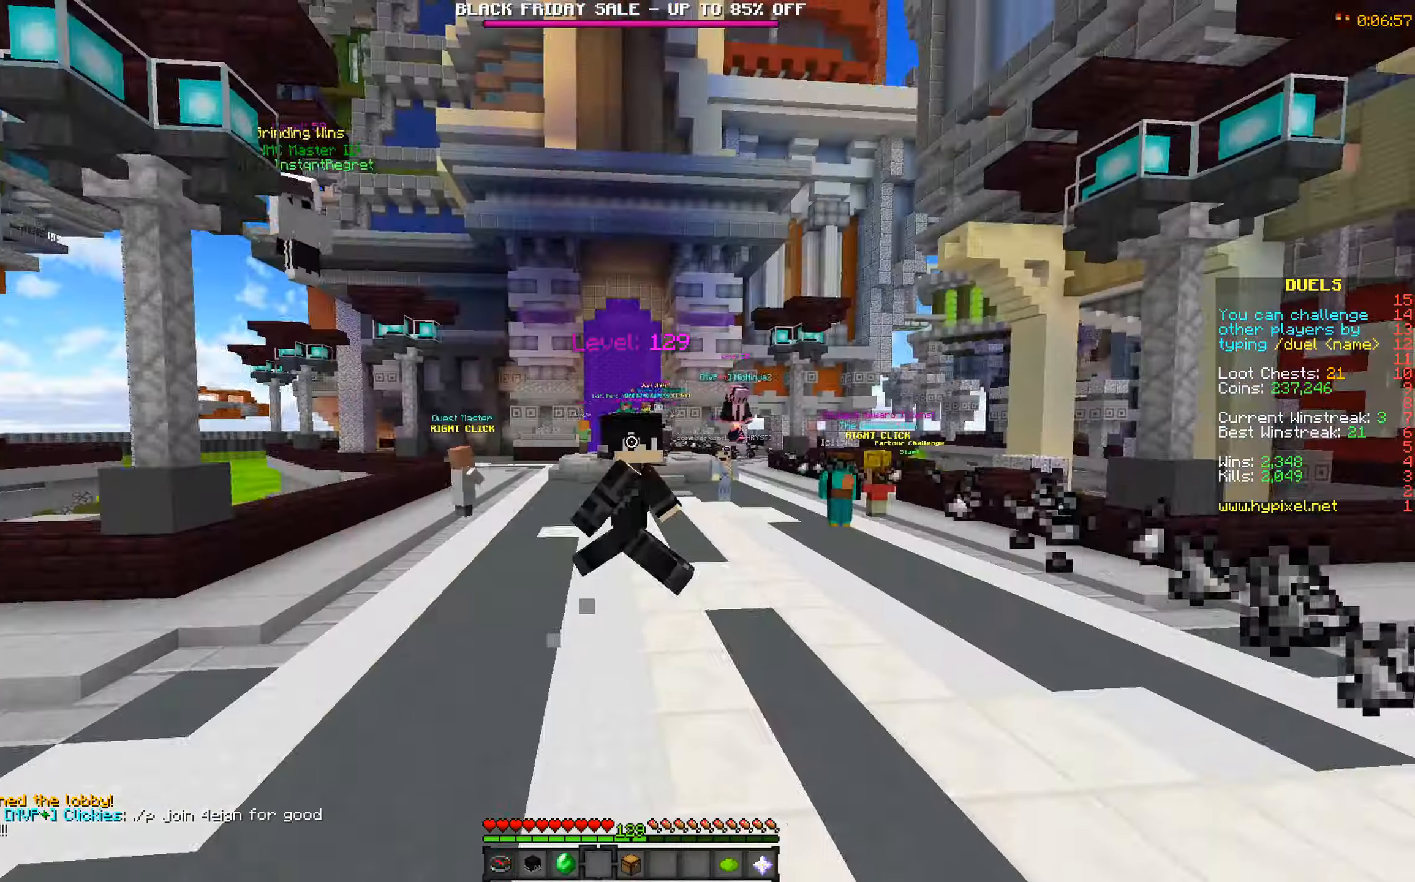
{"keys": ["space", "w"], "mouse": [], "events": []}
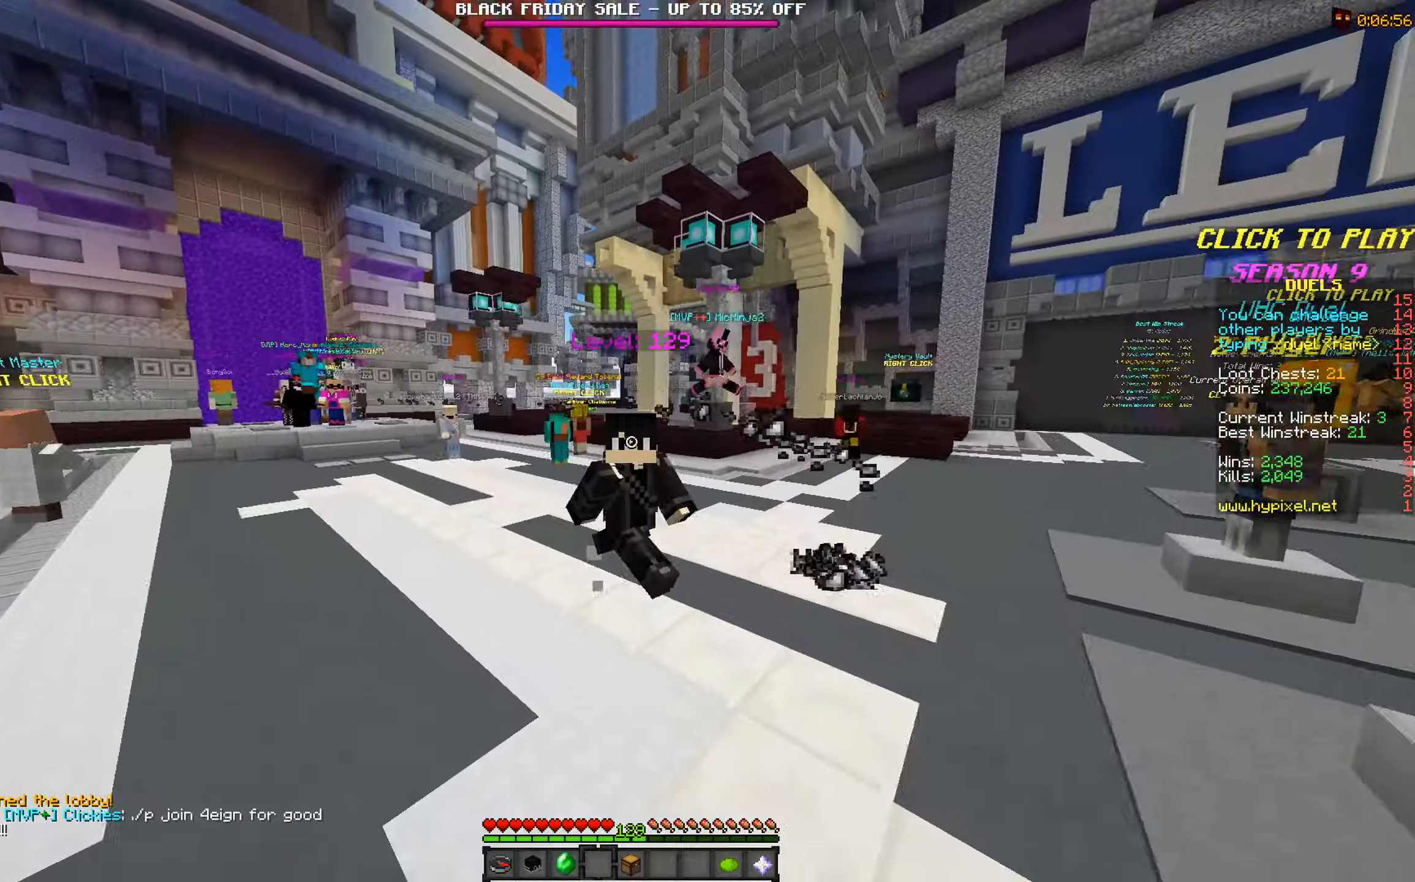
{"keys": ["space", "w"], "mouse": [], "events": []}
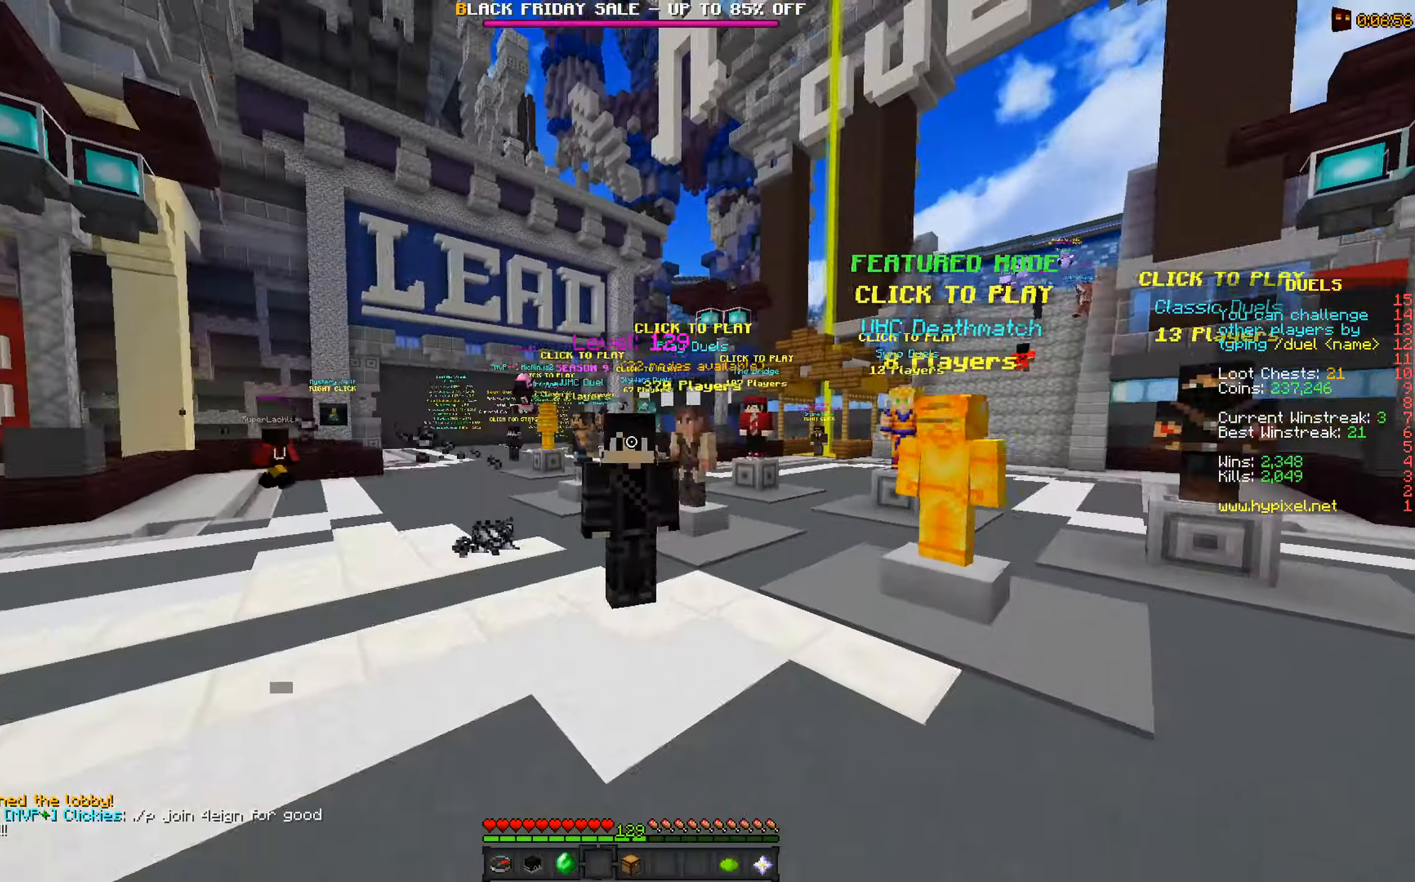
{"keys": ["space", "w"], "mouse": [], "events": []}
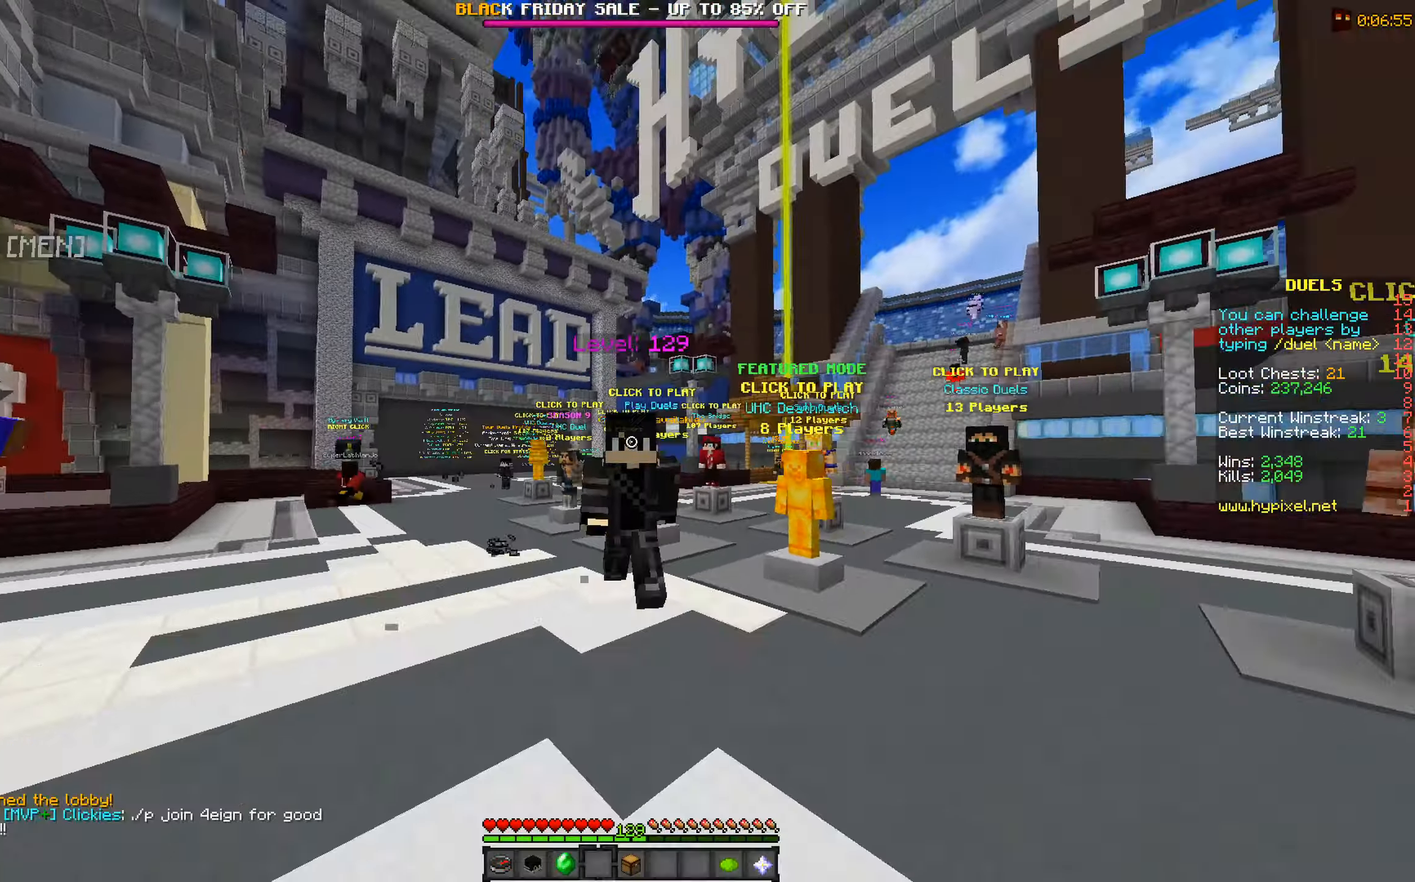
{"keys": ["space", "w"], "mouse": [], "events": [[283, "mouse_left", "down"], [433, "mouse_left", "up"]]}
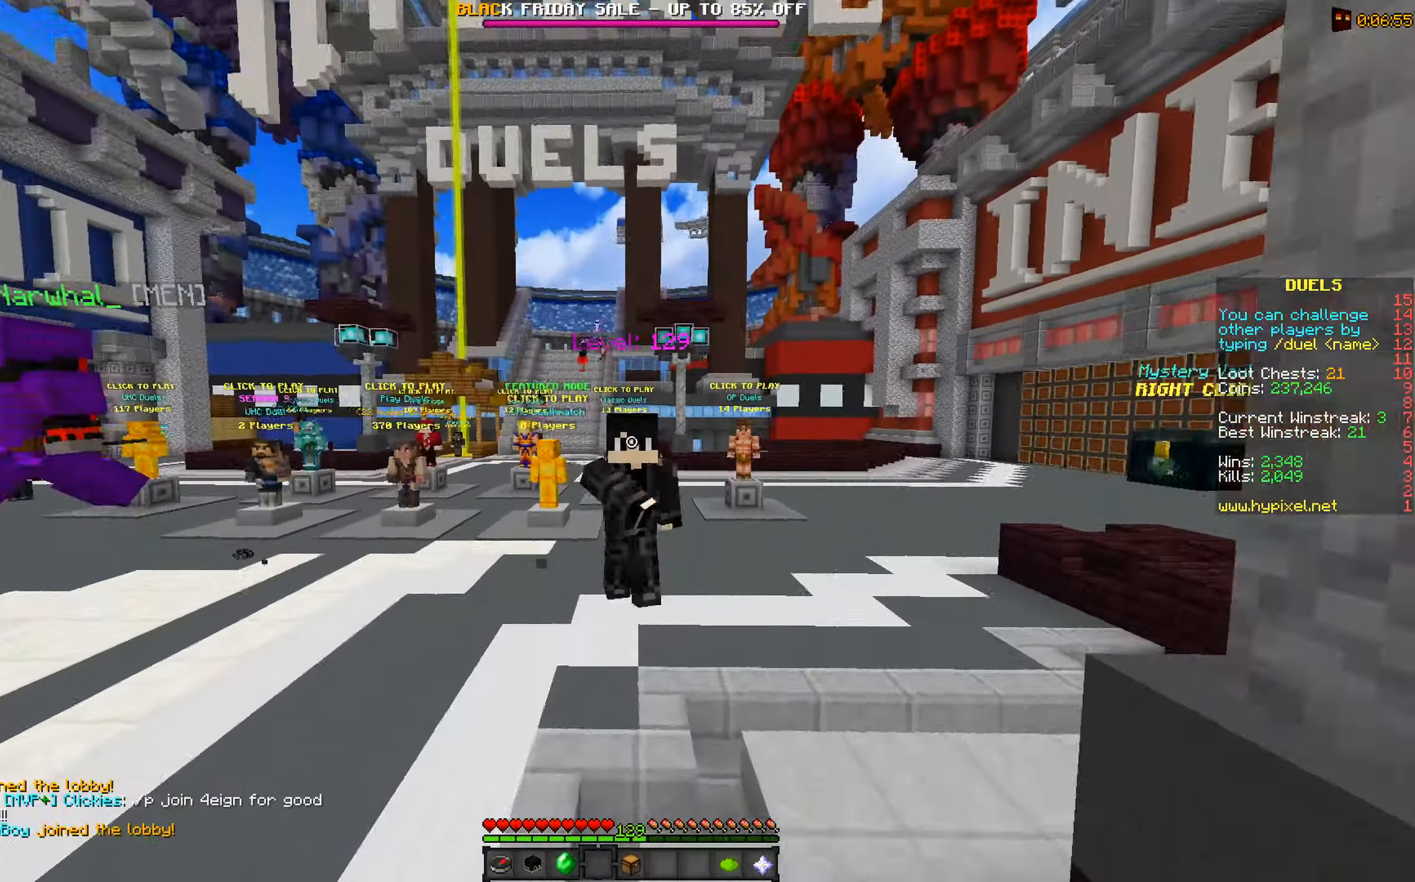
{"keys": ["space"], "mouse": [], "events": [[433, "w", "up"]]}
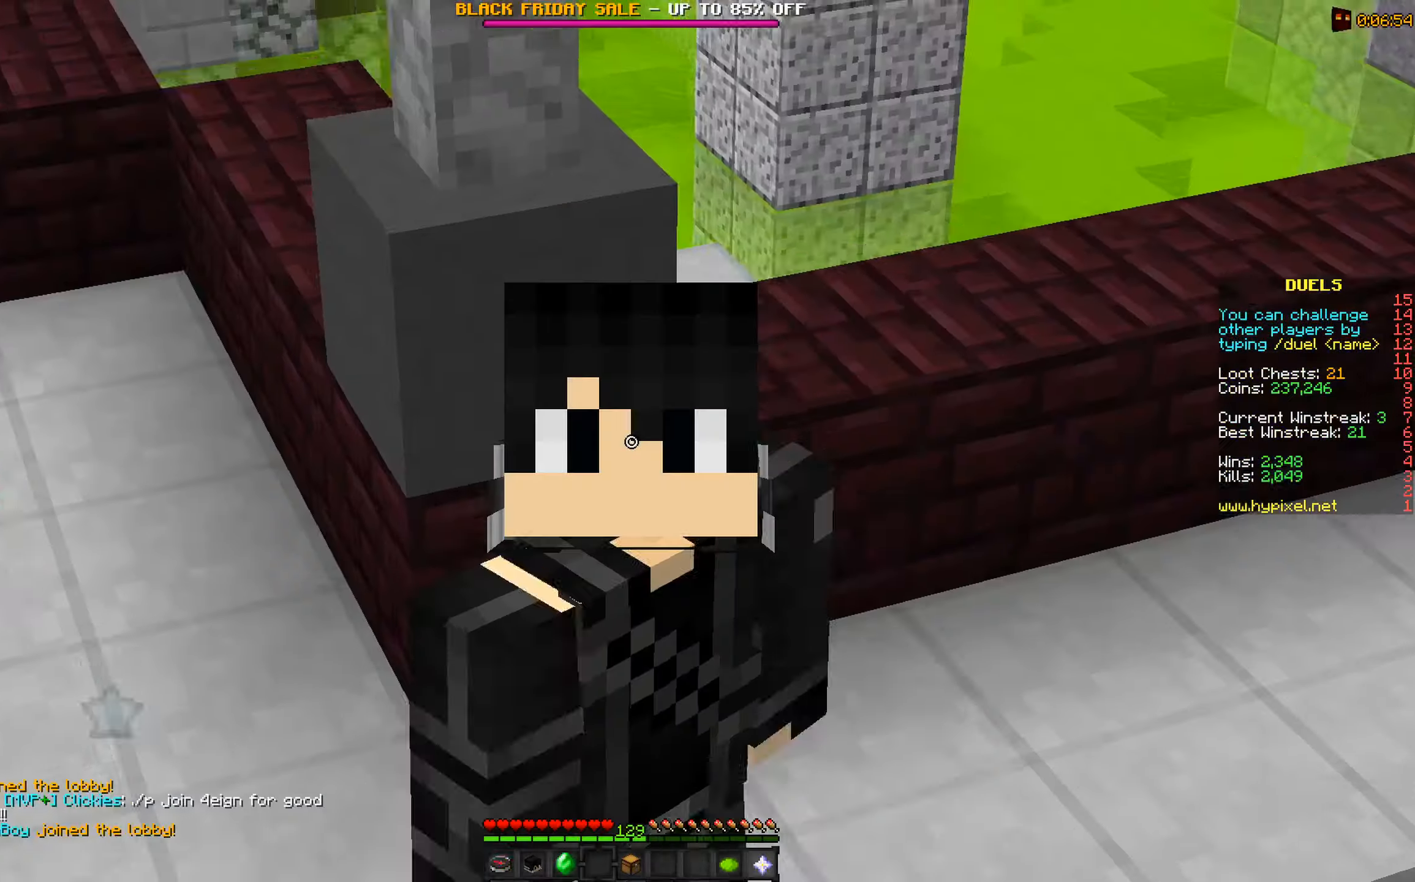
{"keys": [], "mouse": [], "events": [[83, "space", "up"]]}
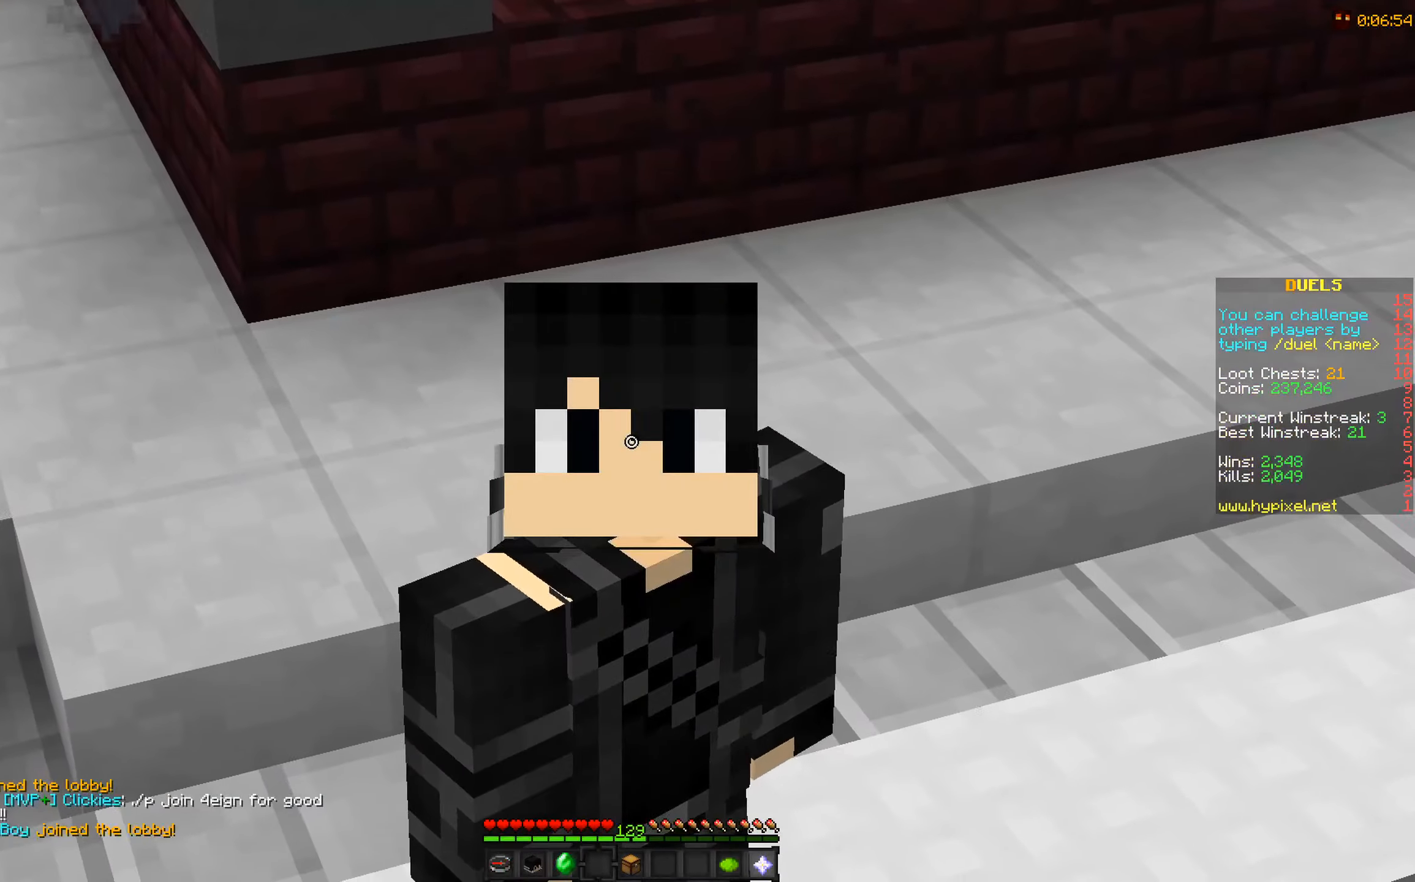
{"keys": [], "mouse": [], "events": []}
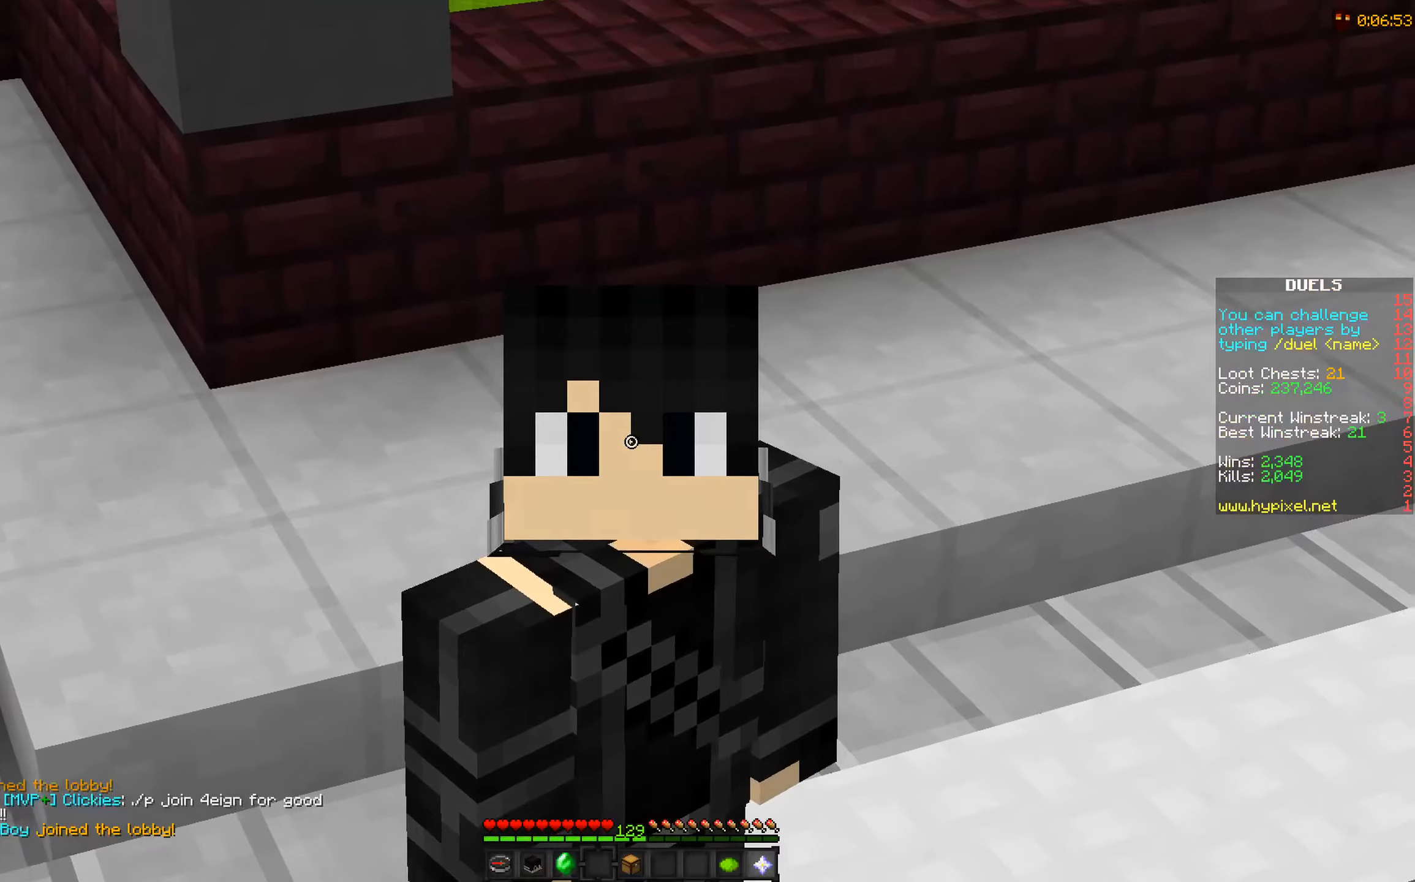
{"keys": [], "mouse": [], "events": []}
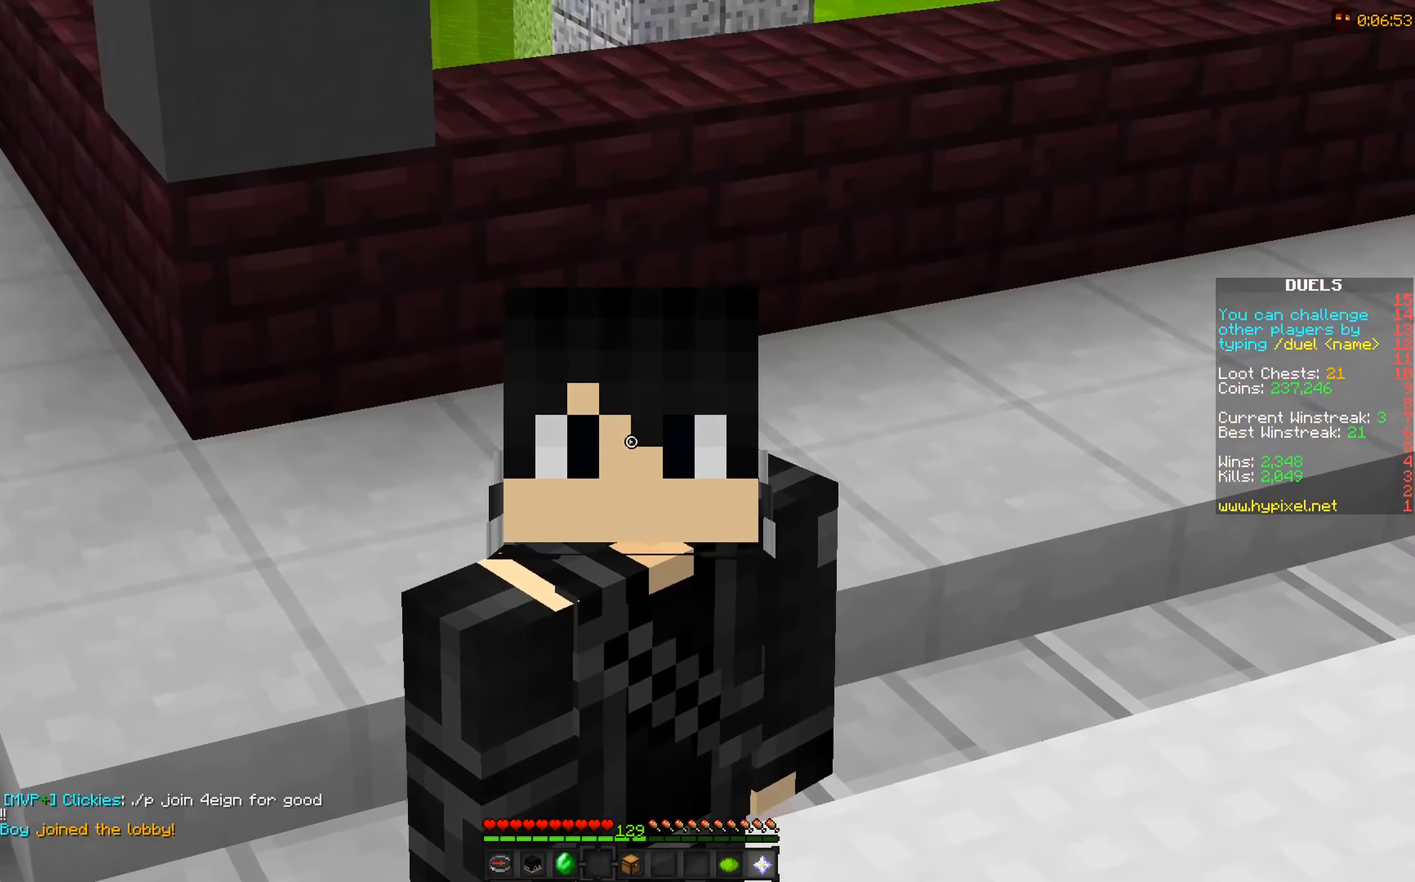
{"keys": [], "mouse": [], "events": []}
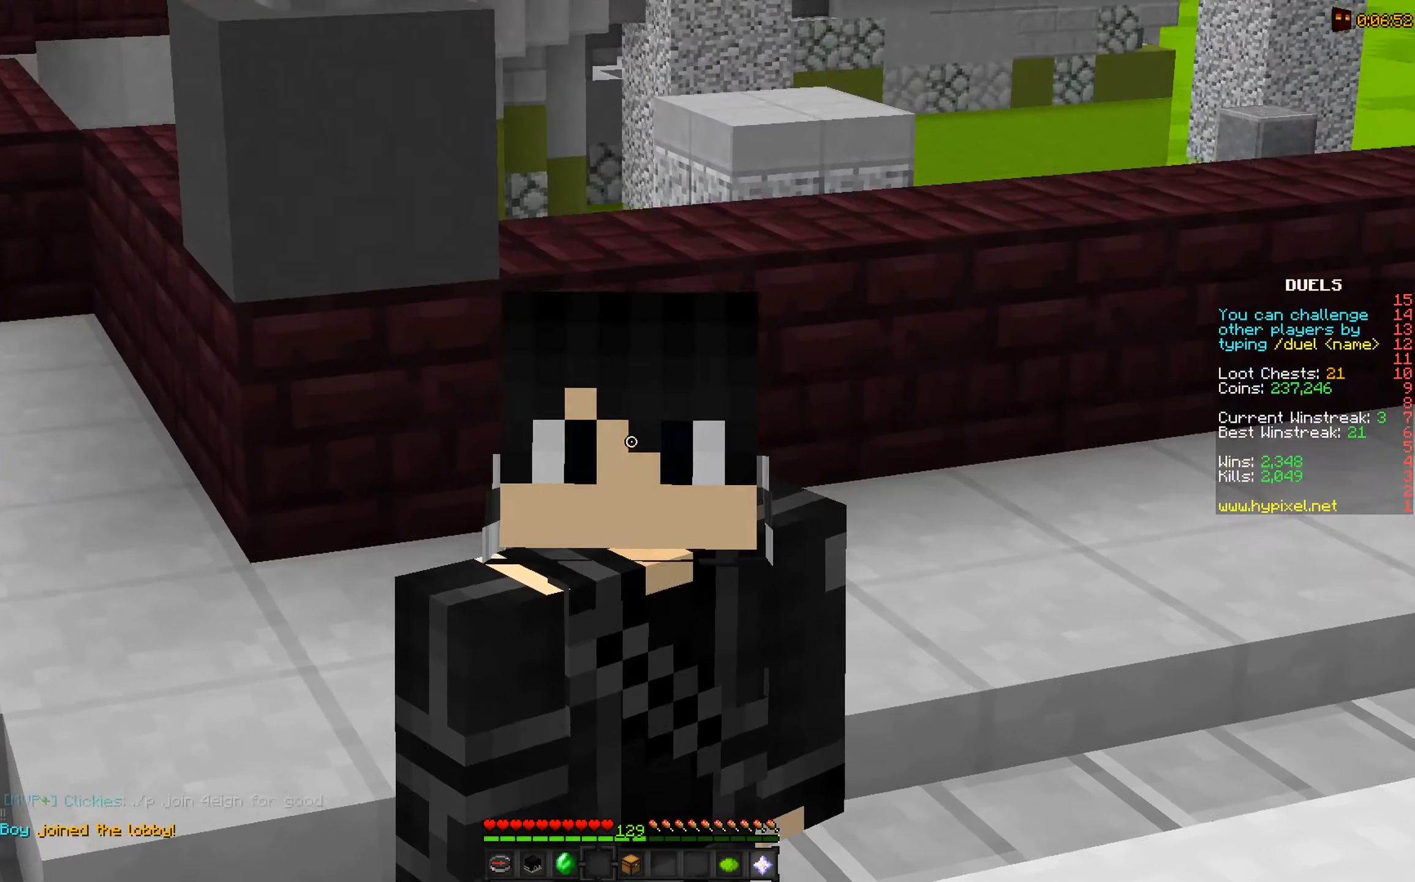
{"keys": [], "mouse": [], "events": []}
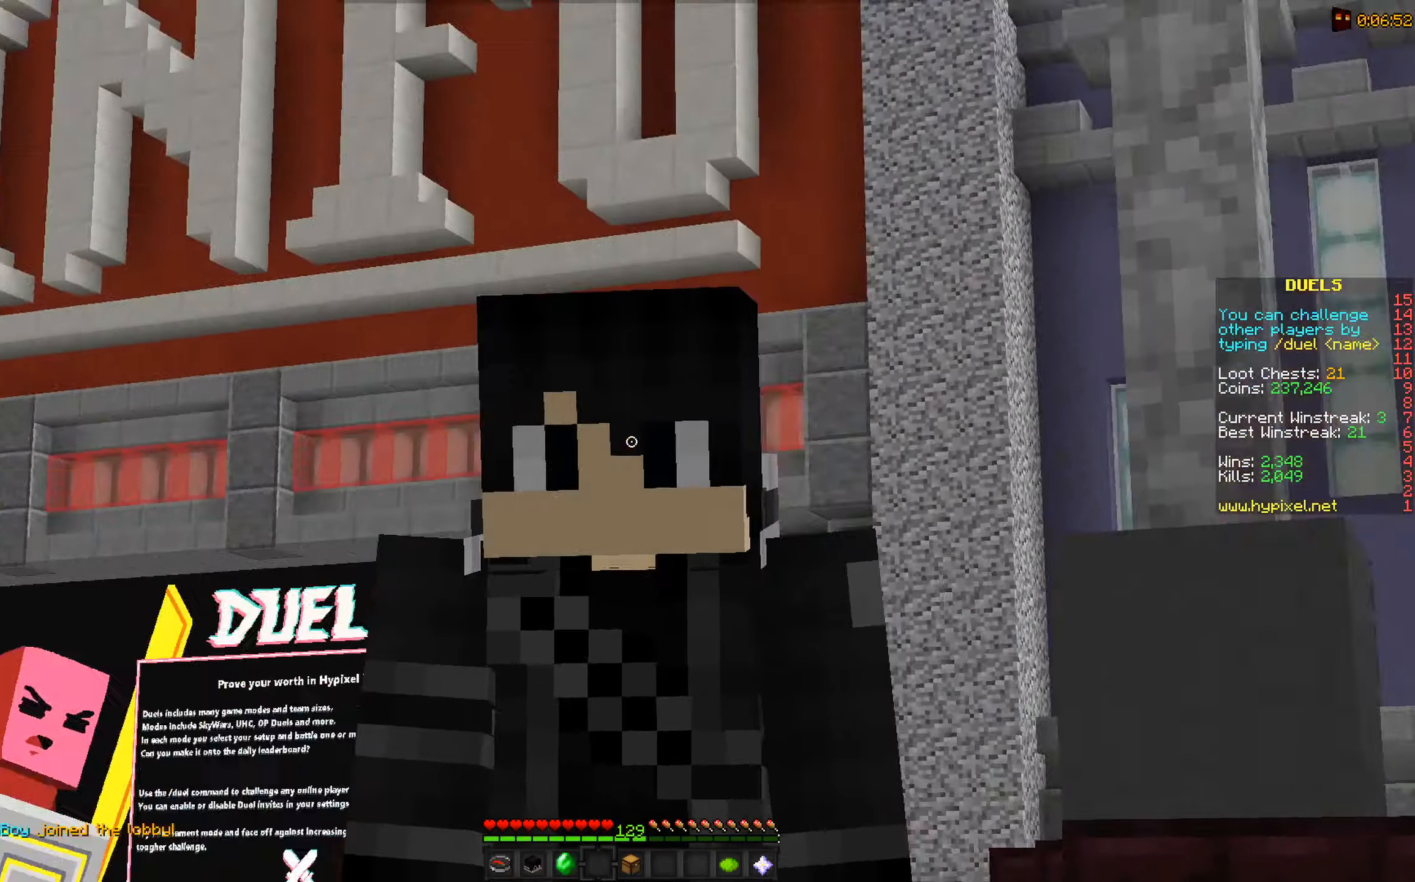
{"keys": [], "mouse": [], "events": []}
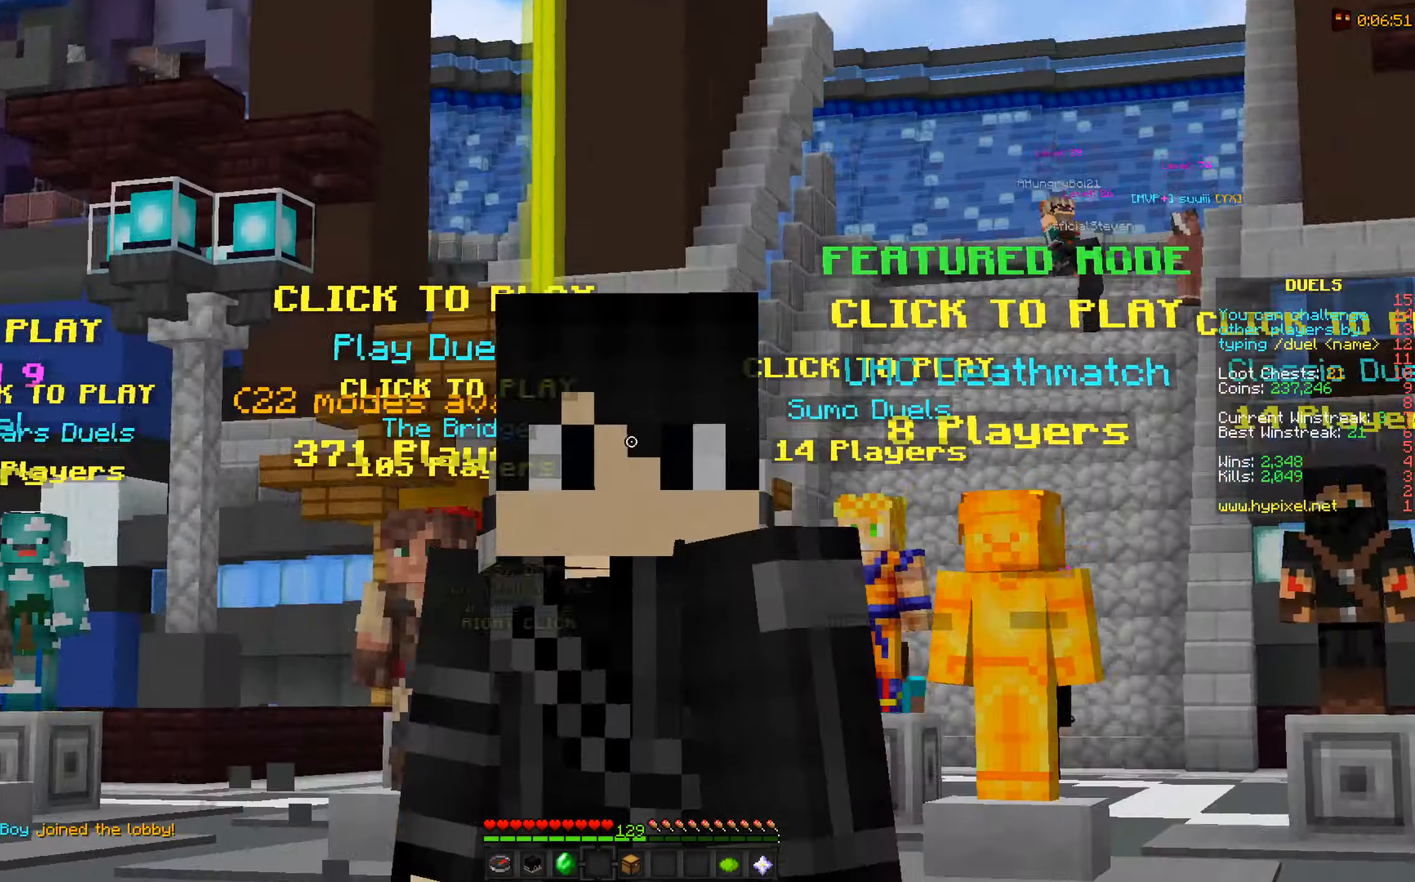
{"keys": [], "mouse": [], "events": []}
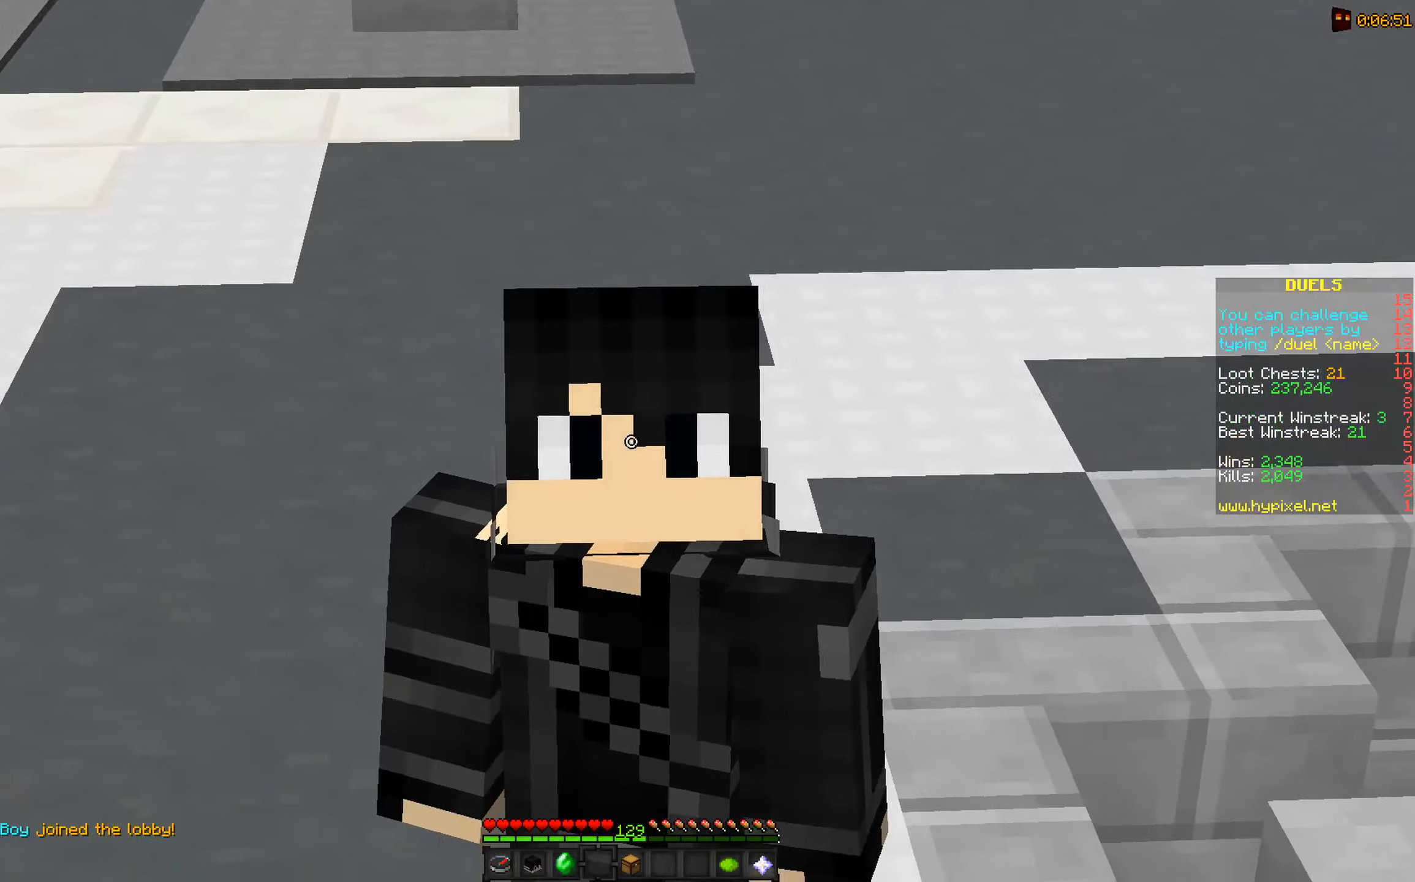
{"keys": [], "mouse": [], "events": []}